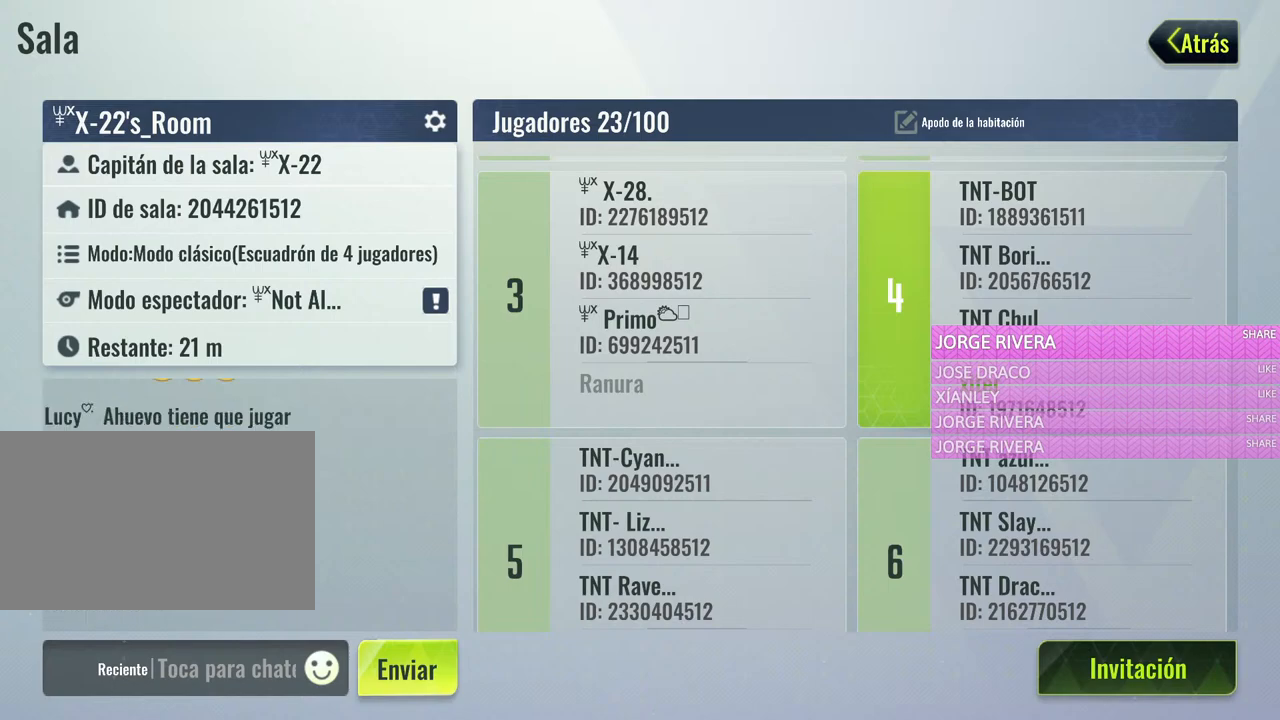
Gameplay with keyboard and mouse; each line is a JSON object with the keys and mouse buttons held at the frame after it. "events" lists presses ("down") and releases ("up") of "1", "2", "3", "4", "5", "a", "alt", "c", "caps_lock", "ctrl", "d", "e", "f", "g", "q", "r", "s", "shift", "space", "t", "tab", "v", "w", "x", "z", "mouse_left", "mouse_wheel" and "mouse_right" between this image and that frame as [ms after this image, input, new state], when the widget could be followed in between. "mouse_left", "mouse_wheel", "mouse_right" = the "left", "wheel", "right" buttons of the "mouse" list. No other keys are recorded. "wheel" means that the mouse wheel is clicked or scrolled. Not read: mouse_move.
{"keys": [], "mouse": [], "events": [[250, "mouse_wheel", "down"], [350, "mouse_wheel", "up"], [400, "mouse_wheel", "down"], [450, "mouse_wheel", "up"]]}
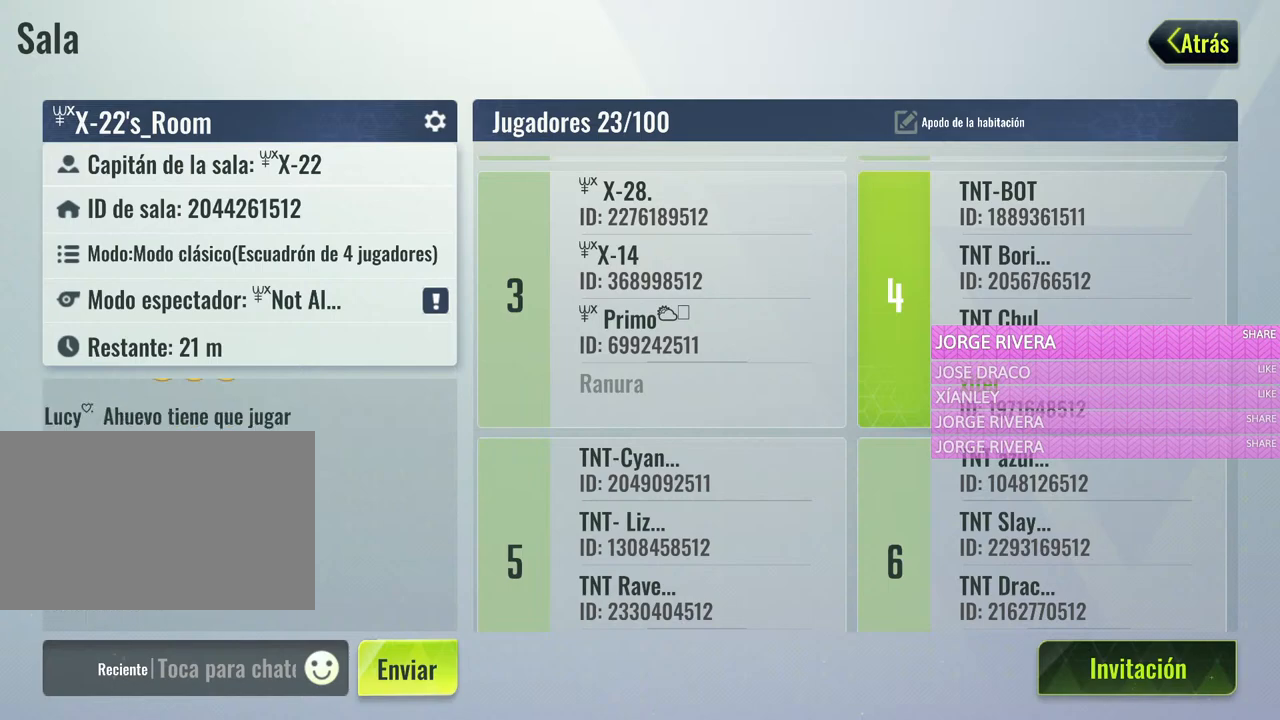
{"keys": [], "mouse": ["wheel"], "events": [[500, "mouse_wheel", "down"]]}
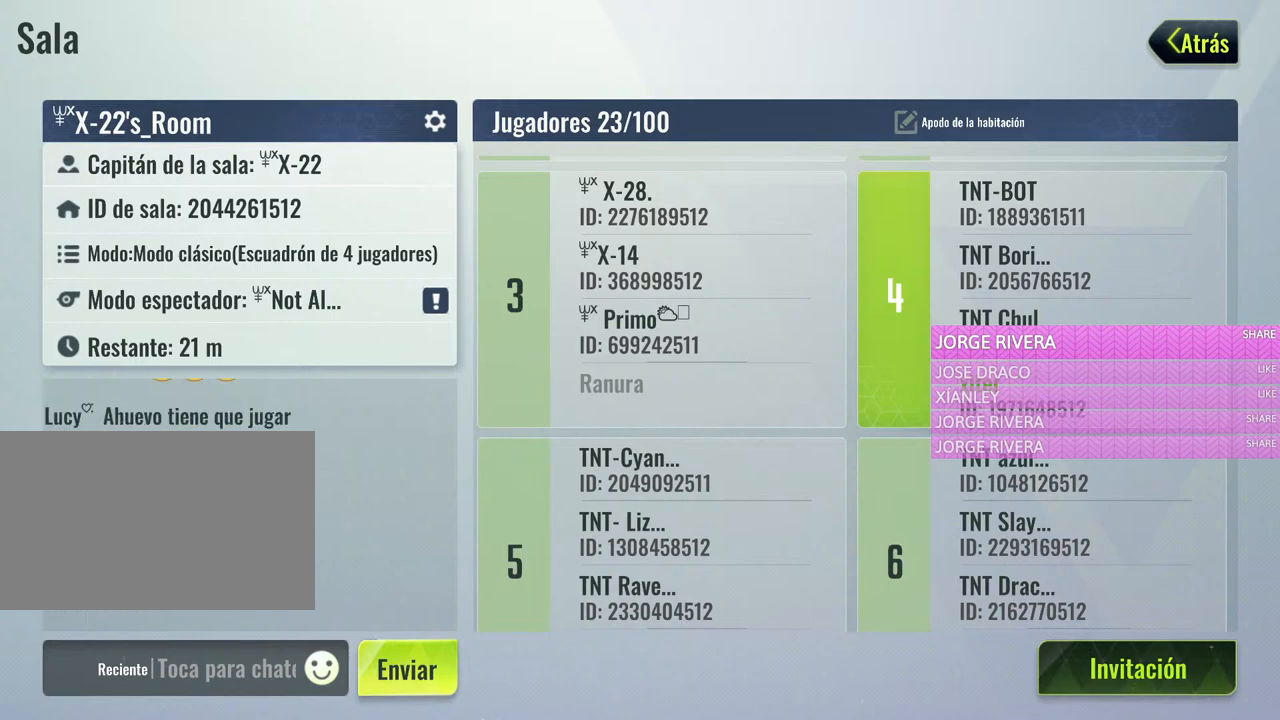
{"keys": [], "mouse": [], "events": [[50, "mouse_wheel", "up"]]}
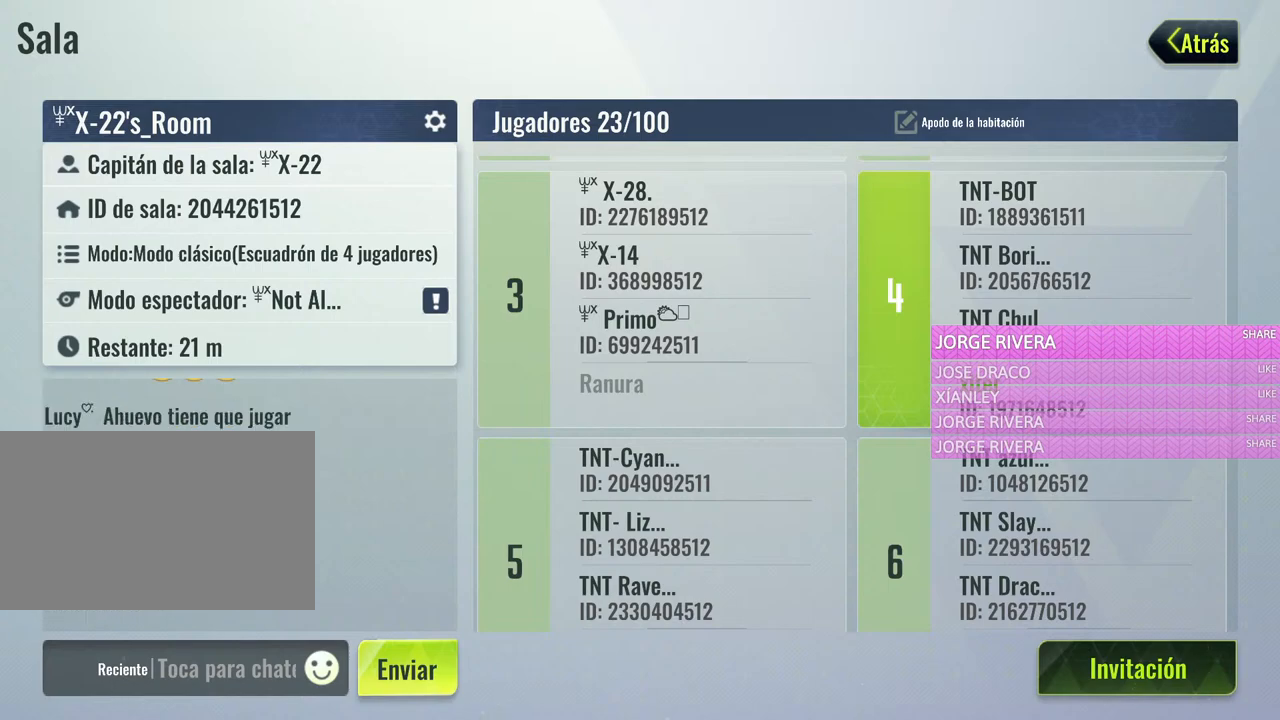
{"keys": [], "mouse": [], "events": []}
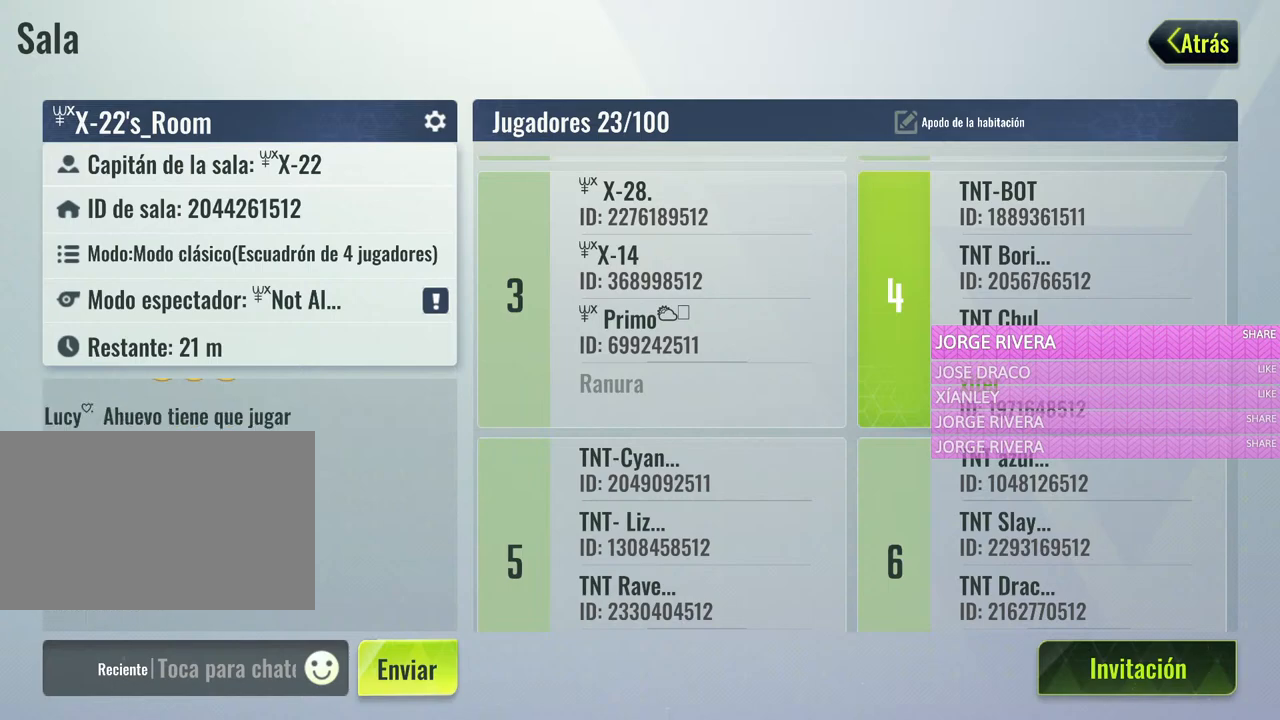
{"keys": [], "mouse": [], "events": [[317, "mouse_wheel", "down"], [367, "mouse_wheel", "up"], [417, "mouse_wheel", "down"], [467, "mouse_wheel", "up"]]}
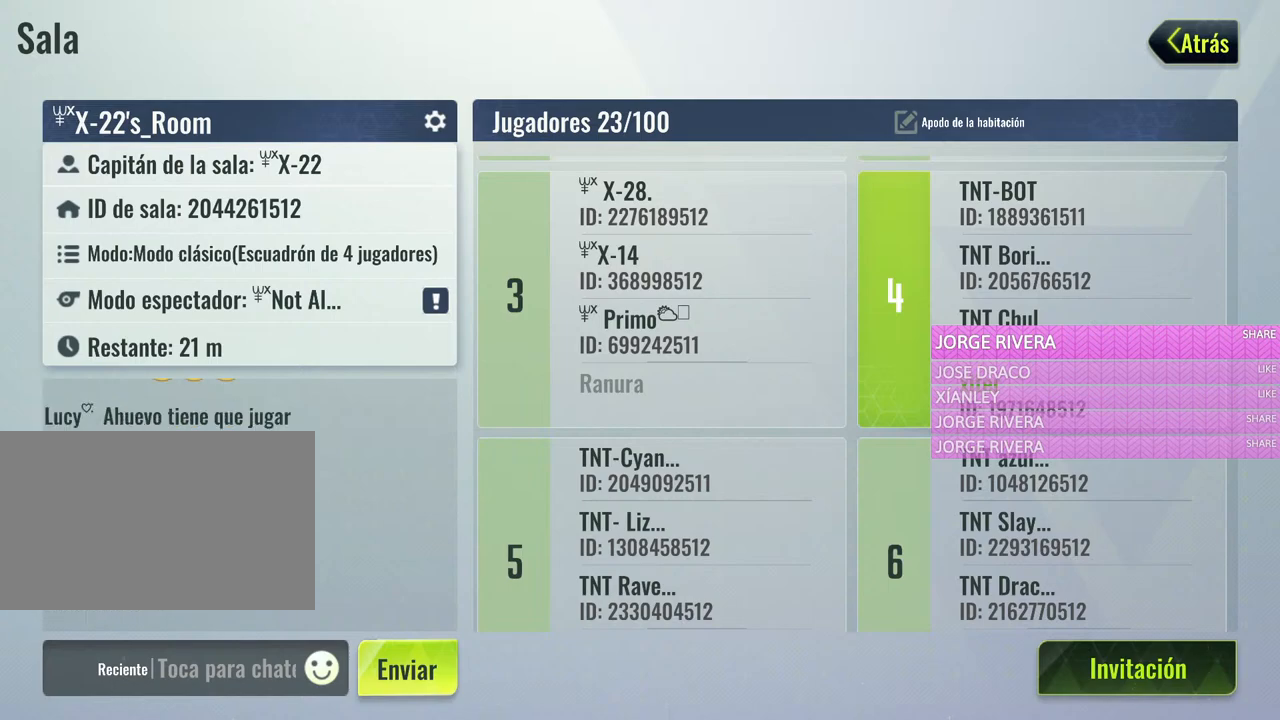
{"keys": [], "mouse": [], "events": []}
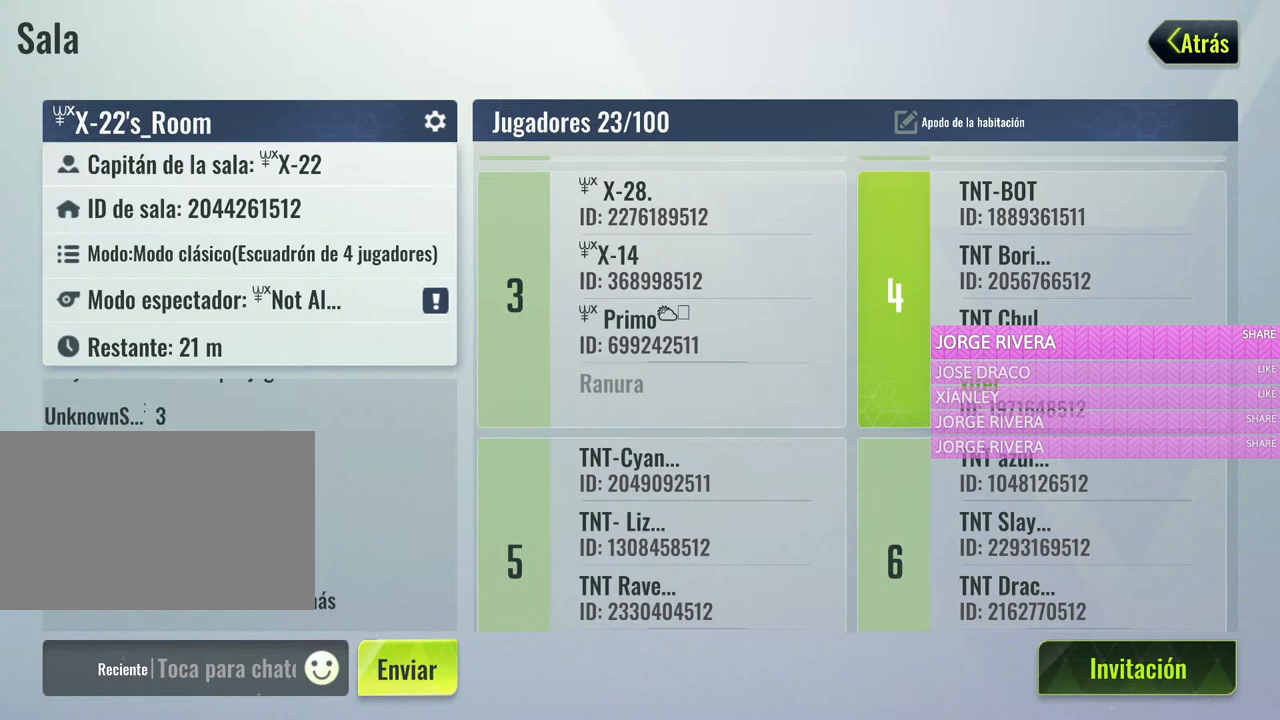
{"keys": [], "mouse": [], "events": []}
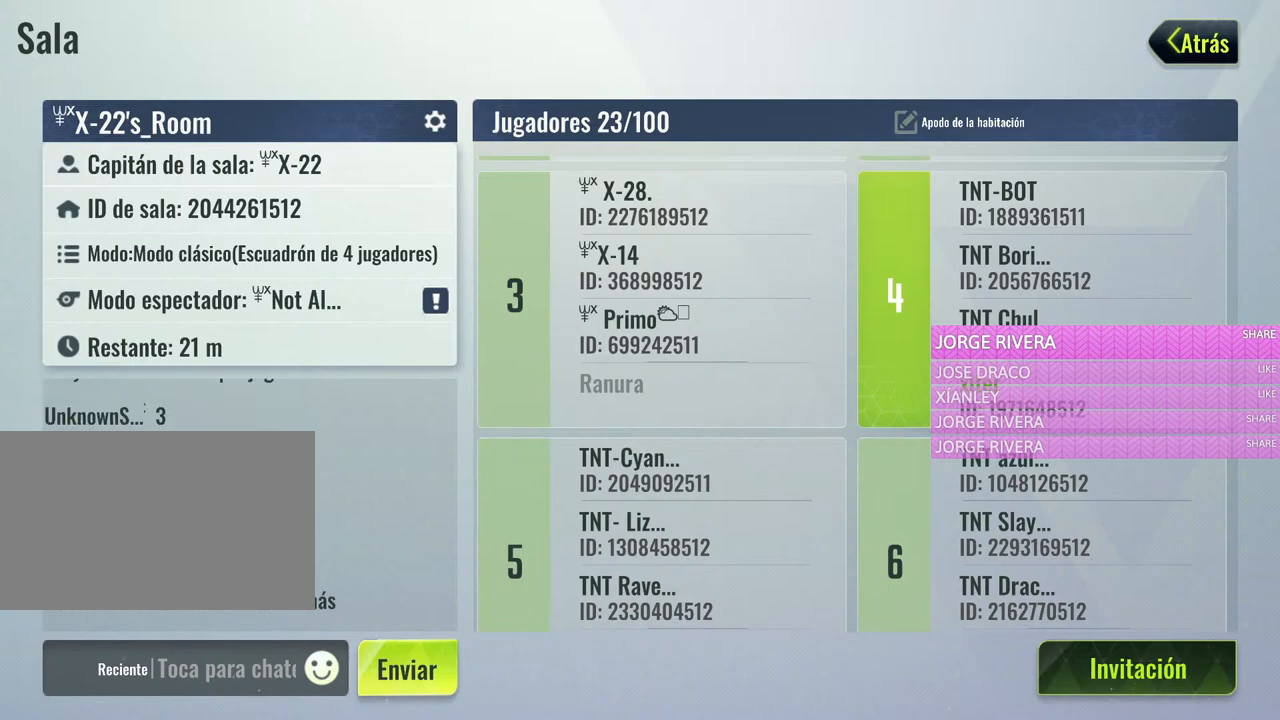
{"keys": [], "mouse": [], "events": [[133, "mouse_left", "down"], [233, "mouse_left", "up"]]}
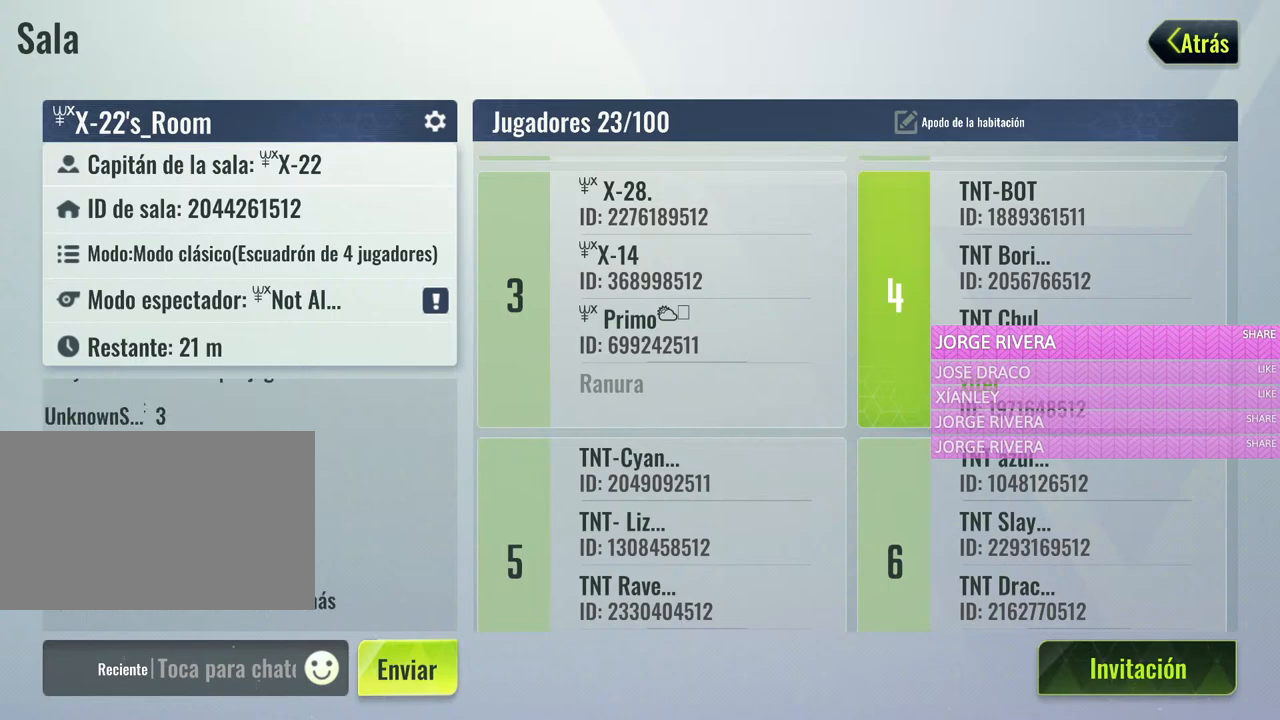
{"keys": [], "mouse": [], "events": []}
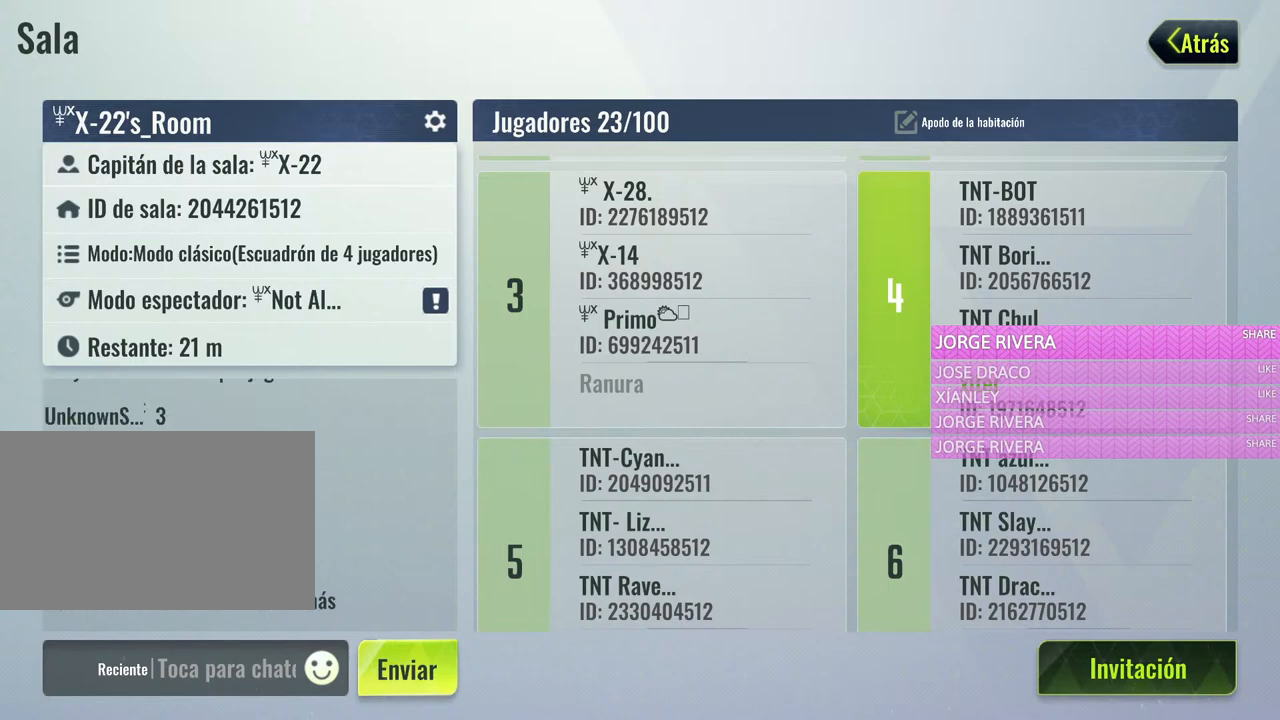
{"keys": [], "mouse": [], "events": []}
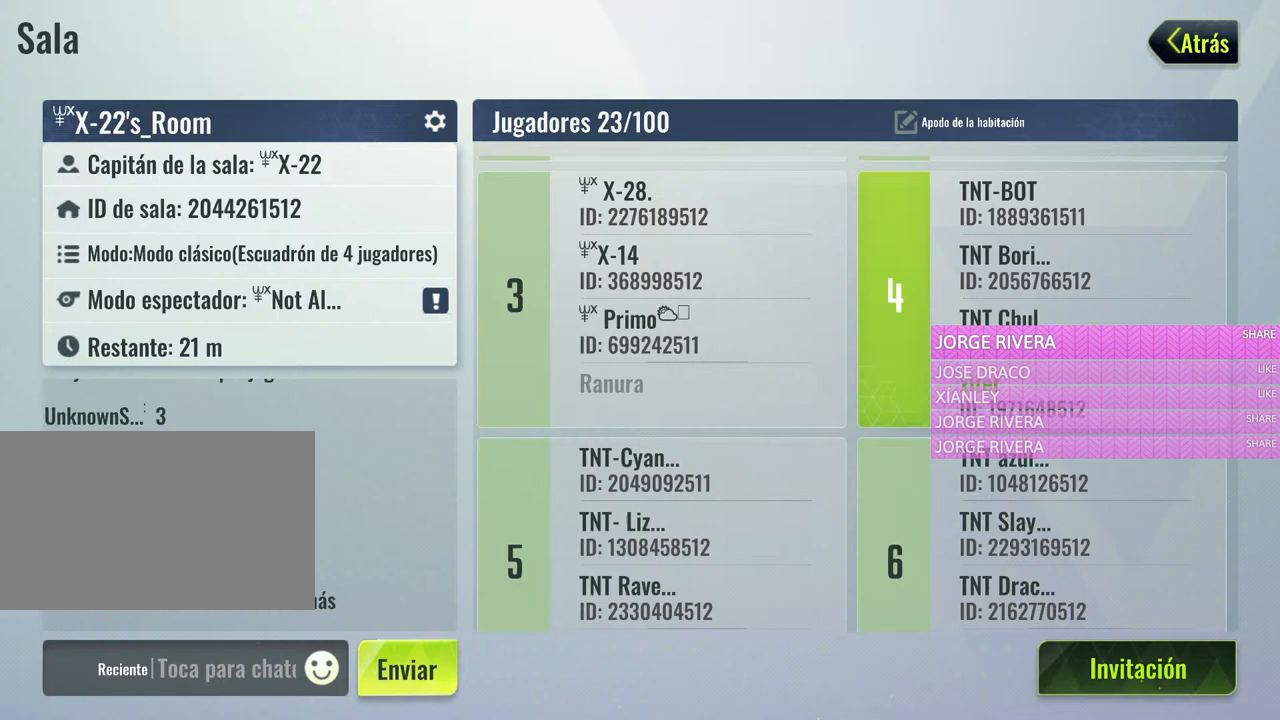
{"keys": [], "mouse": [], "events": []}
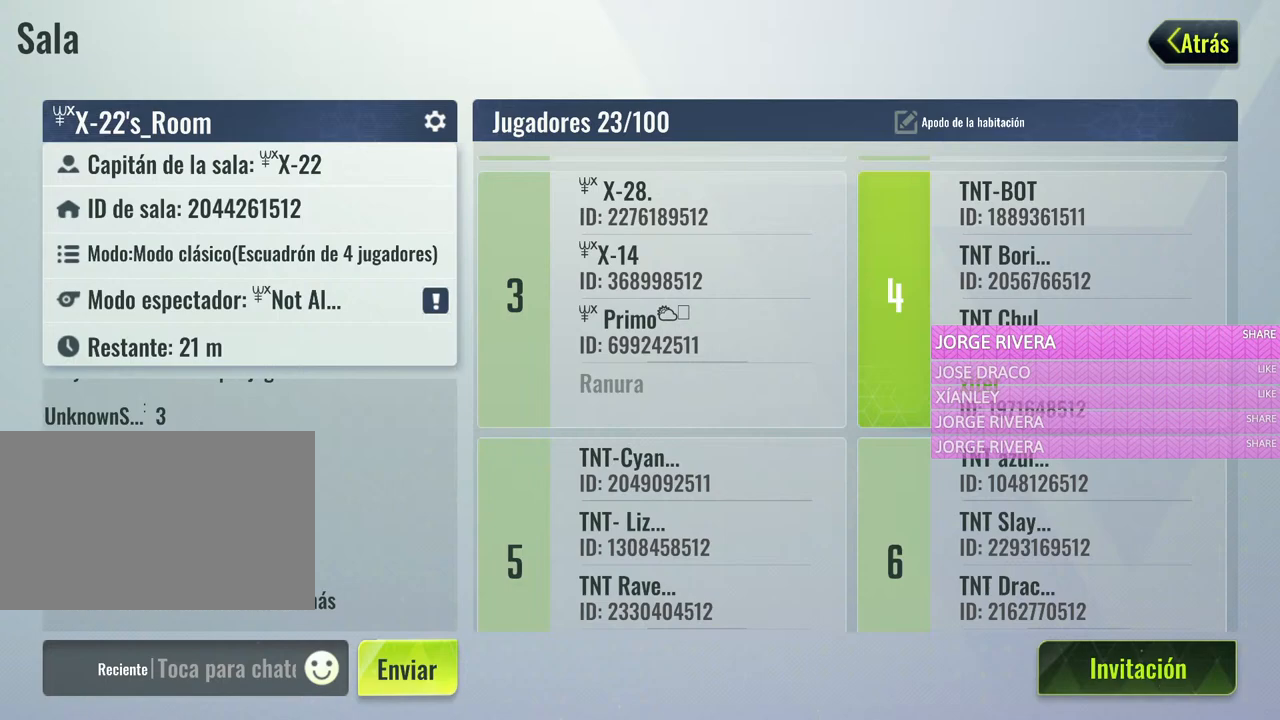
{"keys": [], "mouse": [], "events": [[50, "mouse_left", "down"], [150, "mouse_left", "up"]]}
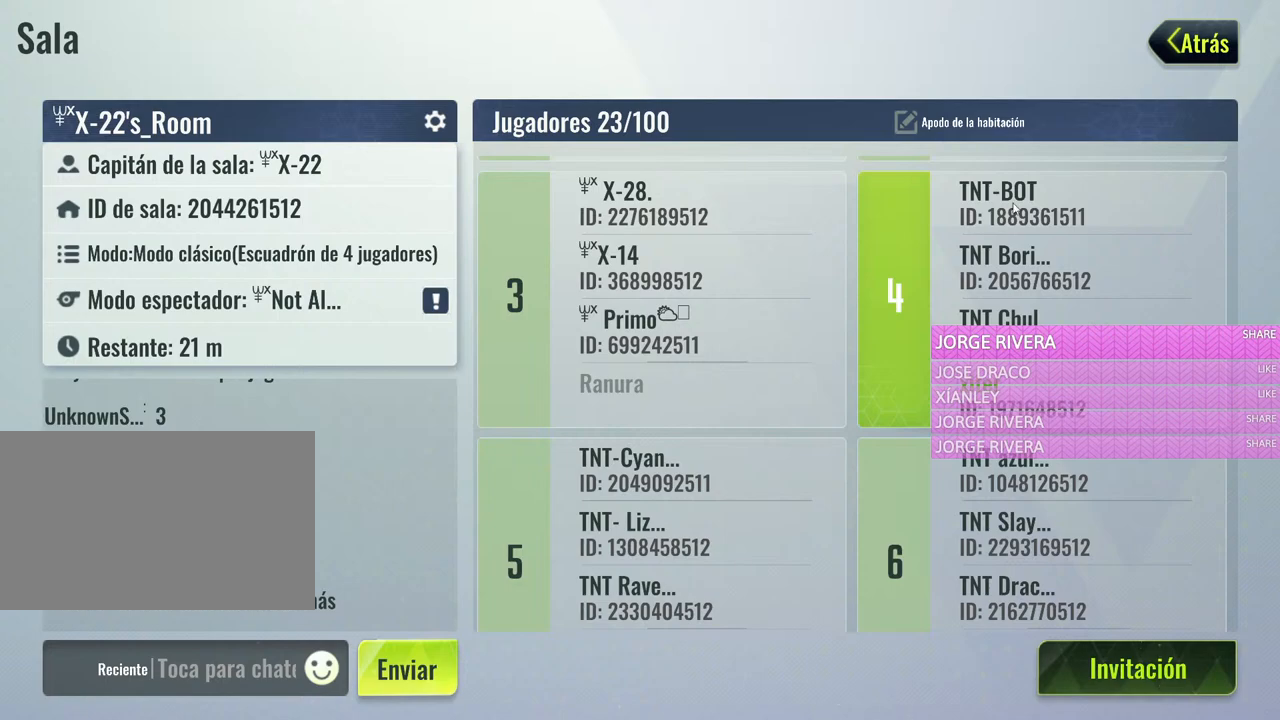
{"keys": [], "mouse": [], "events": []}
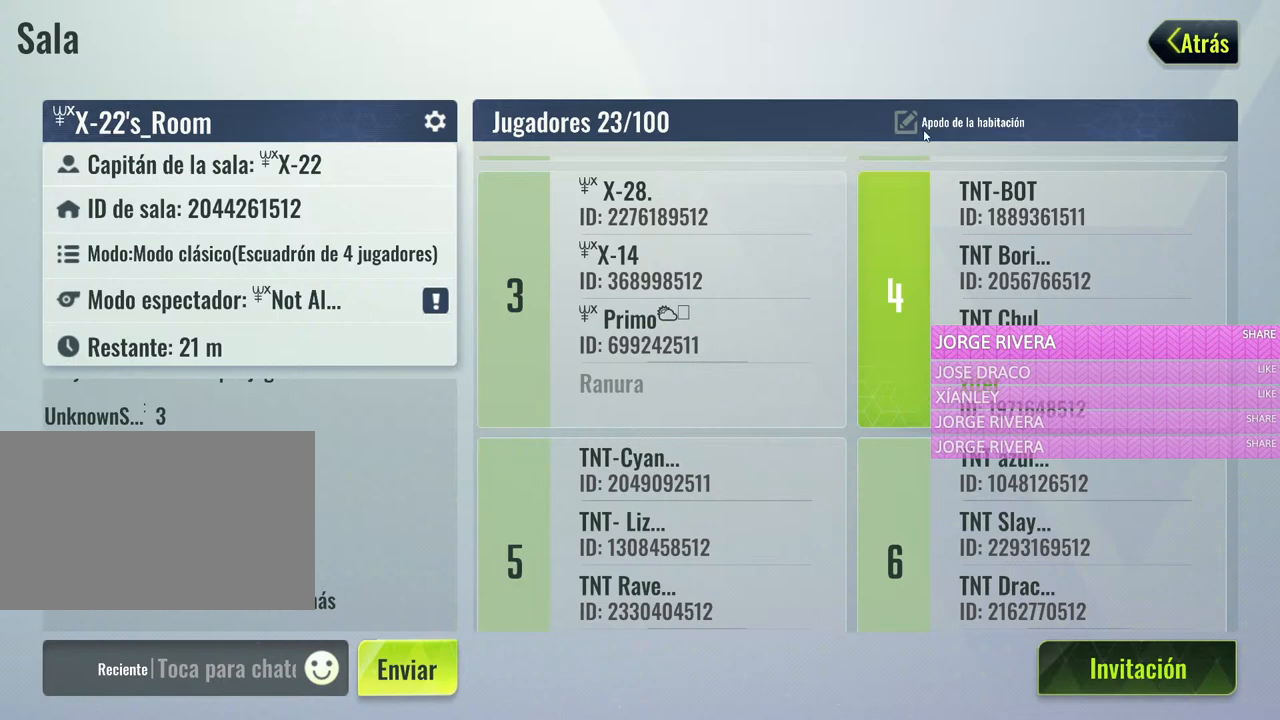
{"keys": [], "mouse": [], "events": [[183, "mouse_left", "down"], [267, "mouse_left", "up"]]}
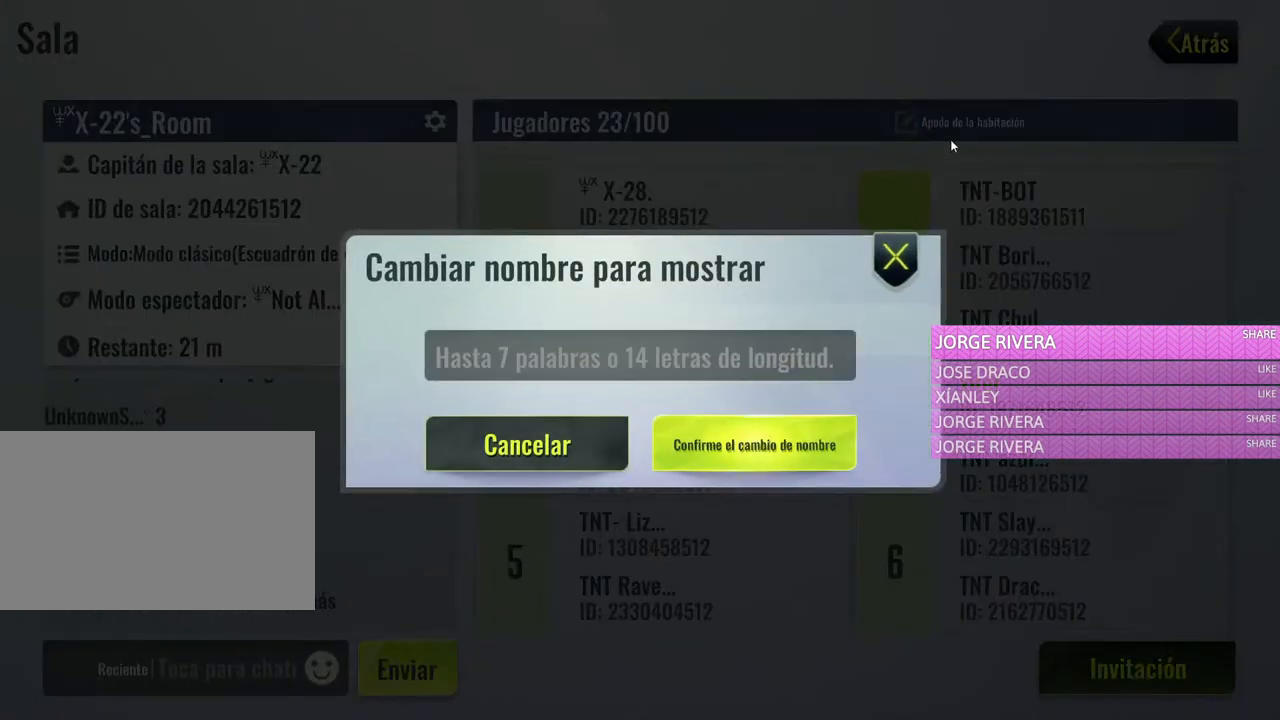
{"keys": [], "mouse": [], "events": []}
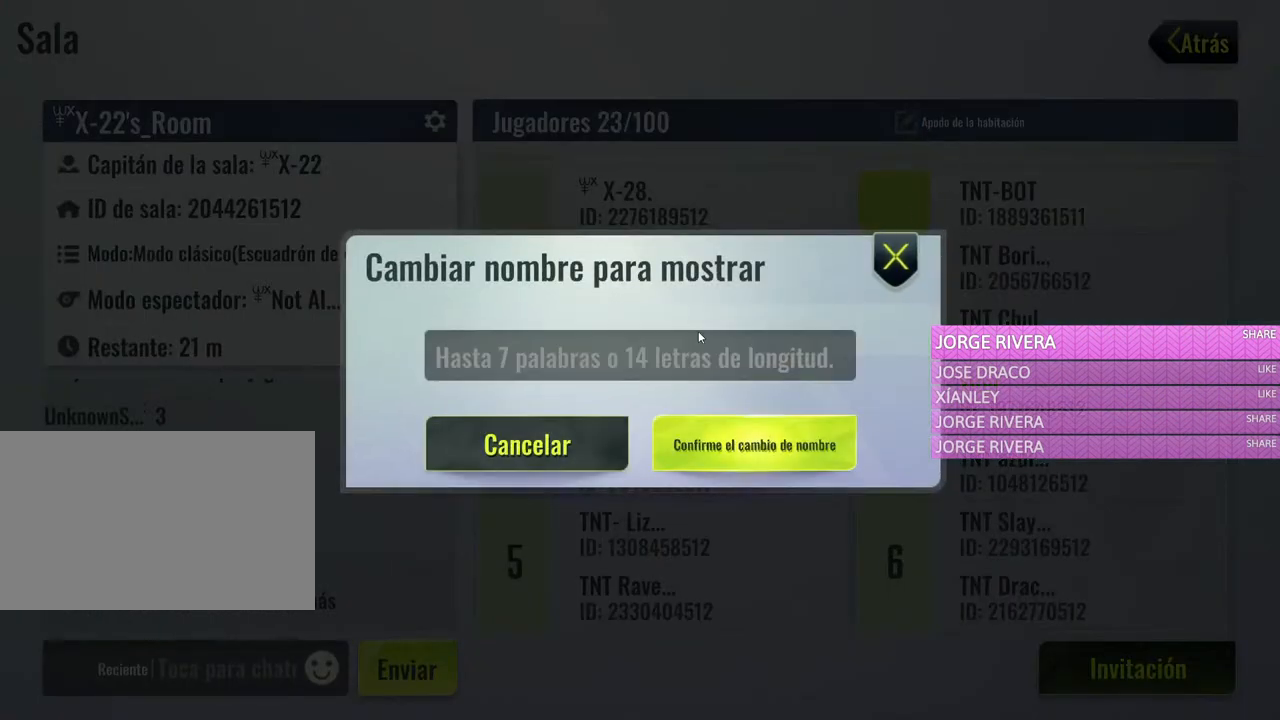
{"keys": [], "mouse": [], "events": [[67, "mouse_left", "down"], [167, "mouse_left", "up"], [350, "mouse_left", "down"], [450, "mouse_left", "up"]]}
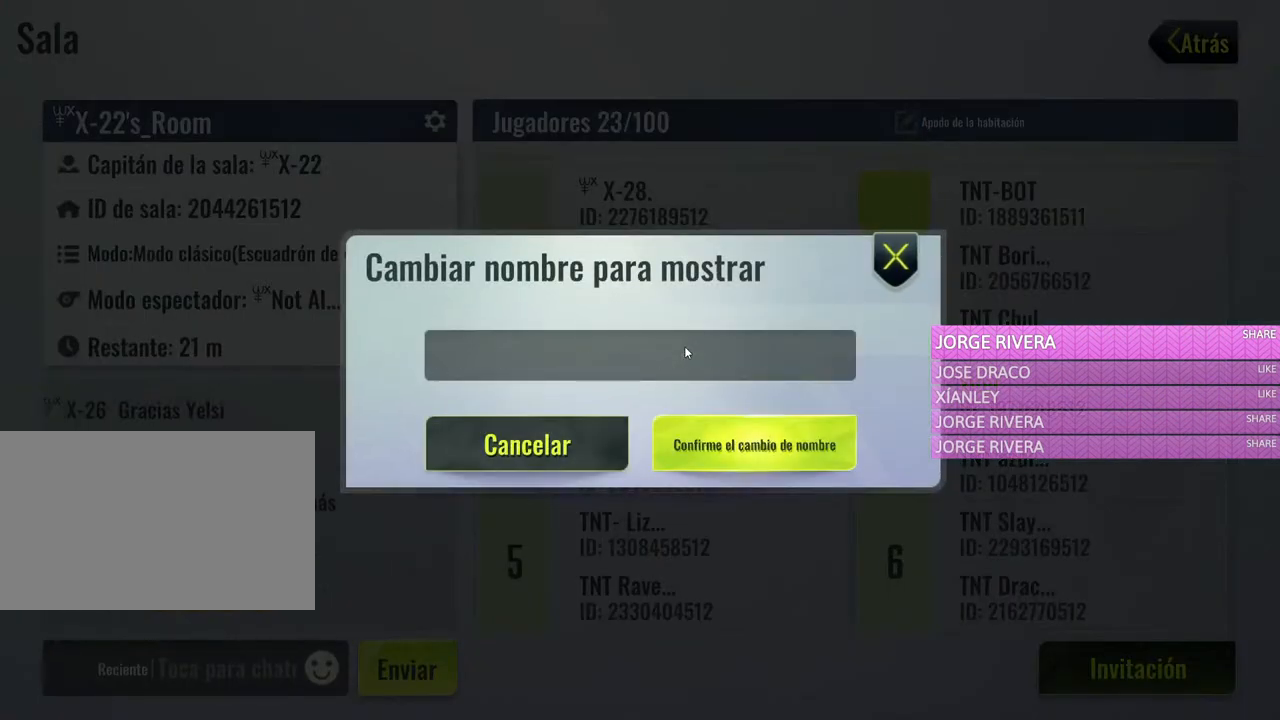
{"keys": [], "mouse": [], "events": []}